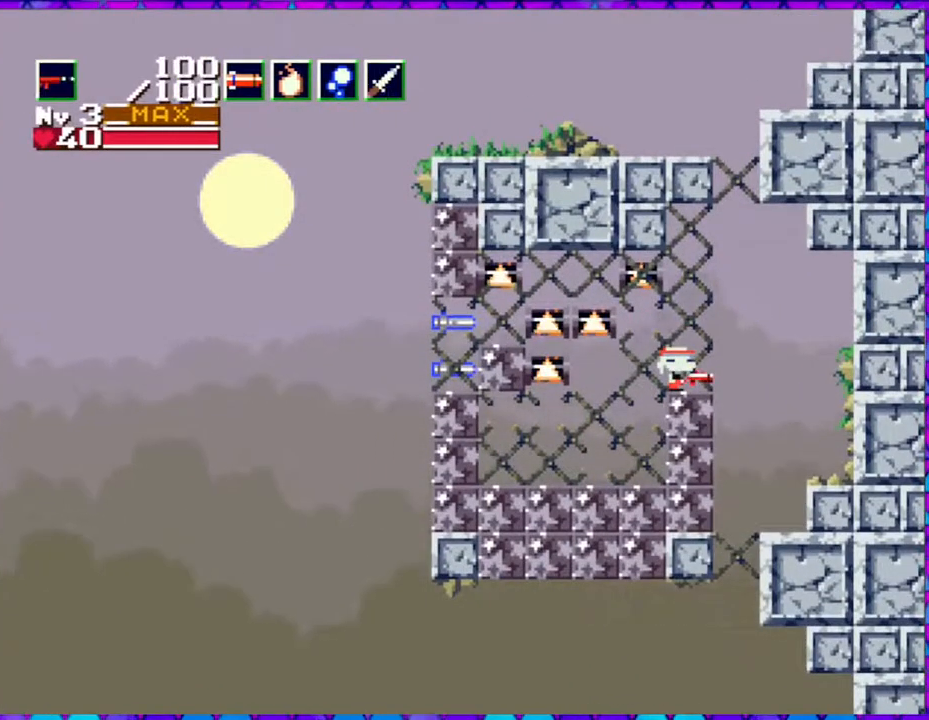
Gameplay with a controller (Nintendo layout); each line is a JSON object with the inputs held at the frame after it. "events" lists button and stick changes between this image and that frame as [ms after this image, input, new state], when the widget could be followed in between. Not read: L3 R3 left_stick.
{"buttons": ["B", "DPAD_RIGHT"], "right_stick": "center", "events": [[233, "DPAD_RIGHT", "down"], [350, "B", "down"]]}
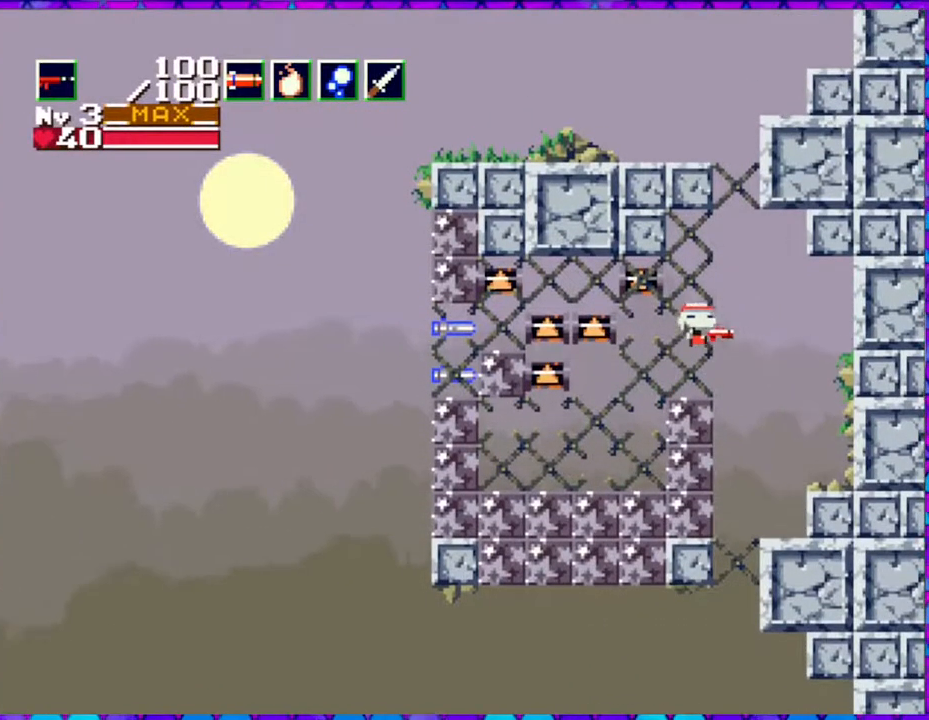
{"buttons": ["B", "Y", "DPAD_DOWN"], "right_stick": "center", "events": [[33, "DPAD_DOWN", "down"], [67, "DPAD_LEFT", "down"], [67, "DPAD_RIGHT", "up"], [83, "DPAD_DOWN", "up"], [150, "DPAD_DOWN", "down"], [183, "Y", "down"], [383, "DPAD_LEFT", "up"]]}
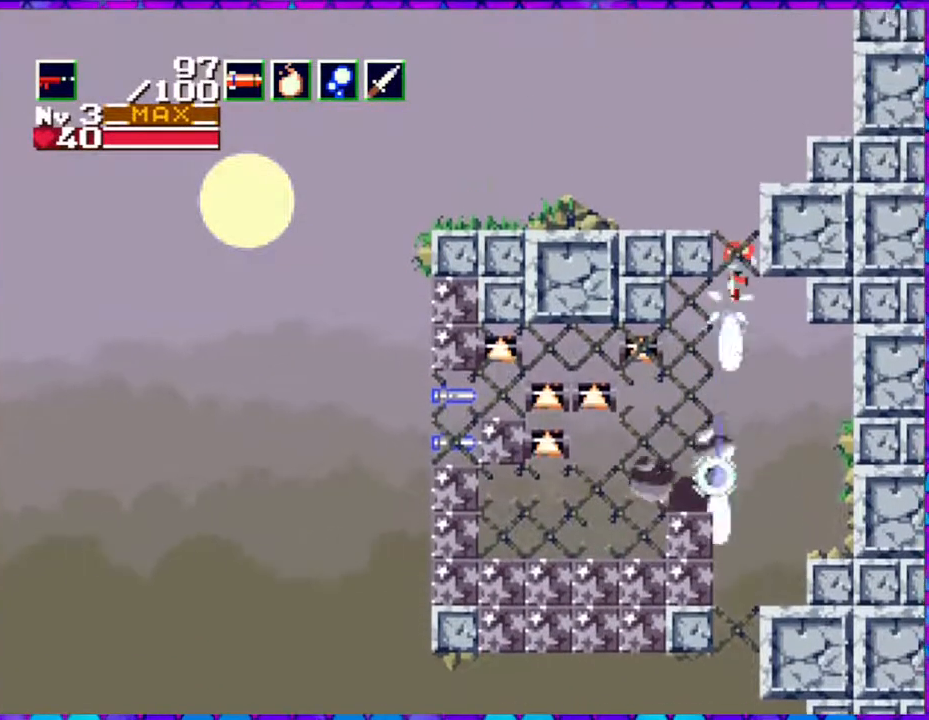
{"buttons": ["B", "Y", "DPAD_DOWN", "DPAD_RIGHT"], "right_stick": "center", "events": [[200, "DPAD_RIGHT", "down"]]}
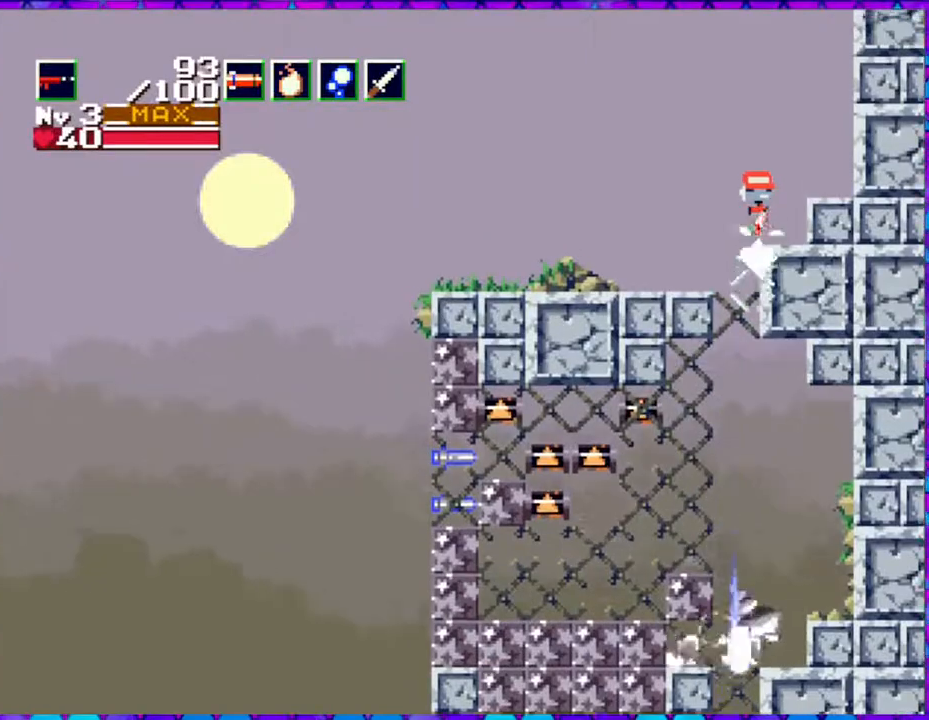
{"buttons": ["DPAD_DOWN", "DPAD_RIGHT"], "right_stick": "center", "events": [[433, "Y", "up"], [467, "B", "up"]]}
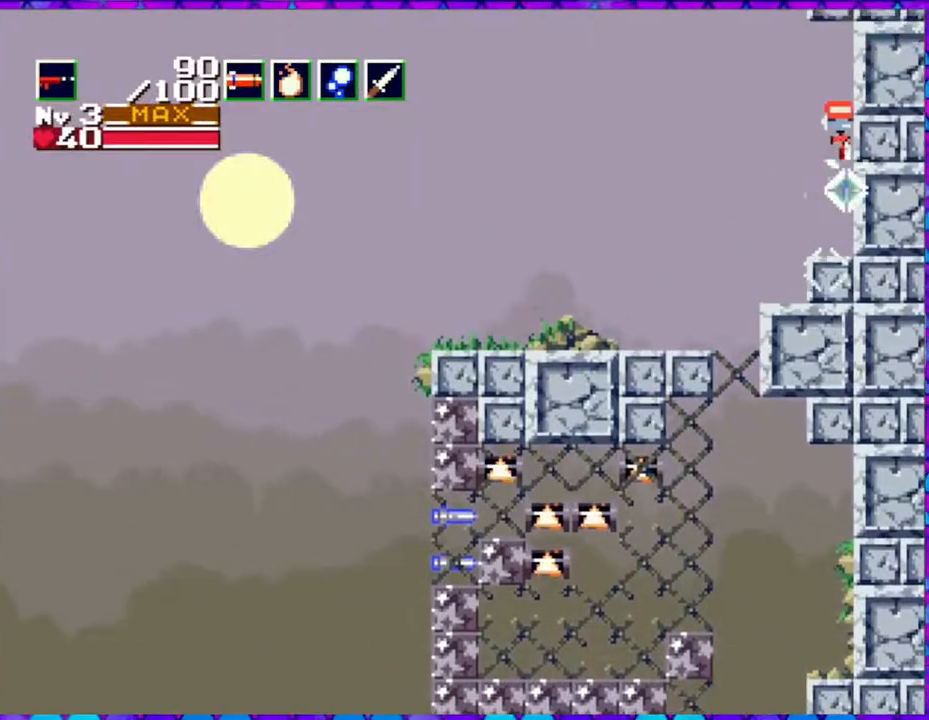
{"buttons": [], "right_stick": "center", "events": [[50, "DPAD_DOWN", "up"], [100, "DPAD_RIGHT", "up"]]}
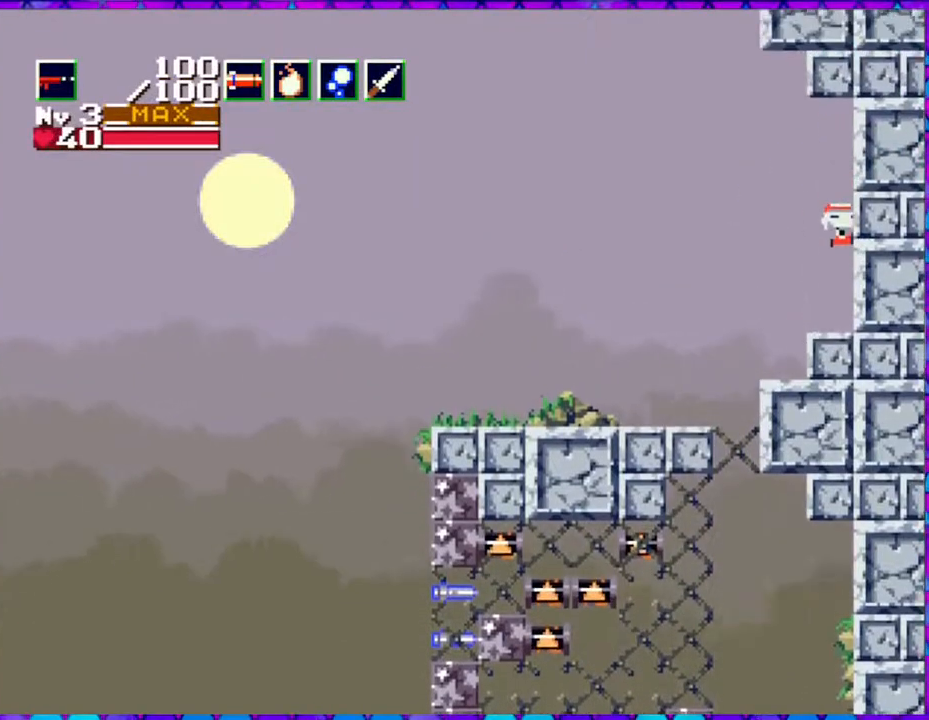
{"buttons": ["B", "DPAD_LEFT"], "right_stick": "center", "events": [[250, "DPAD_LEFT", "down"], [300, "B", "down"]]}
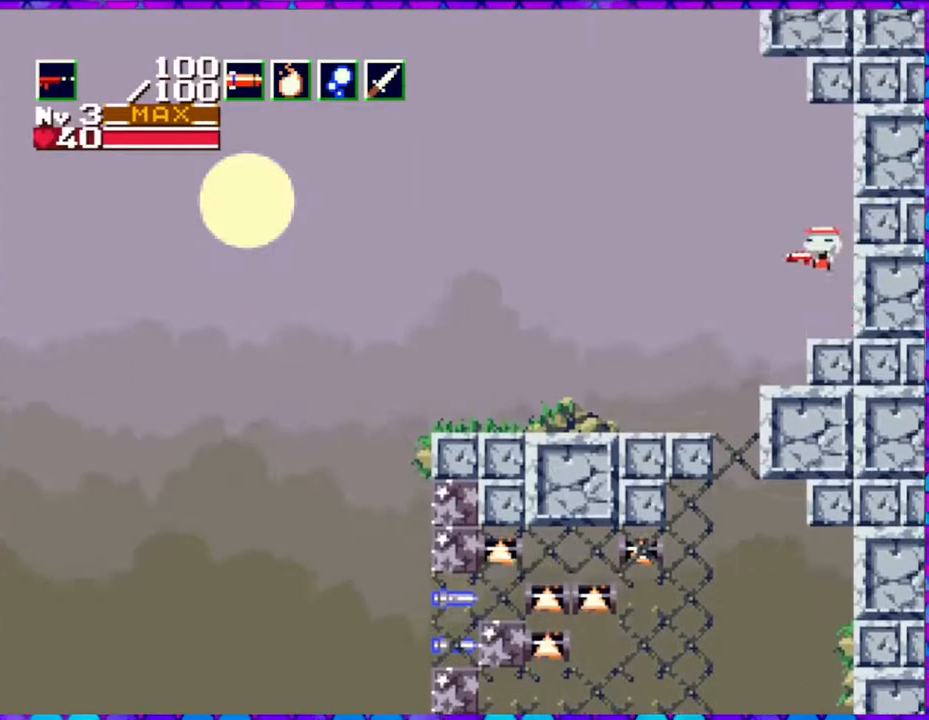
{"buttons": ["B", "Y", "DPAD_DOWN"], "right_stick": "center", "events": [[133, "DPAD_DOWN", "down"], [200, "Y", "down"], [250, "DPAD_LEFT", "up"]]}
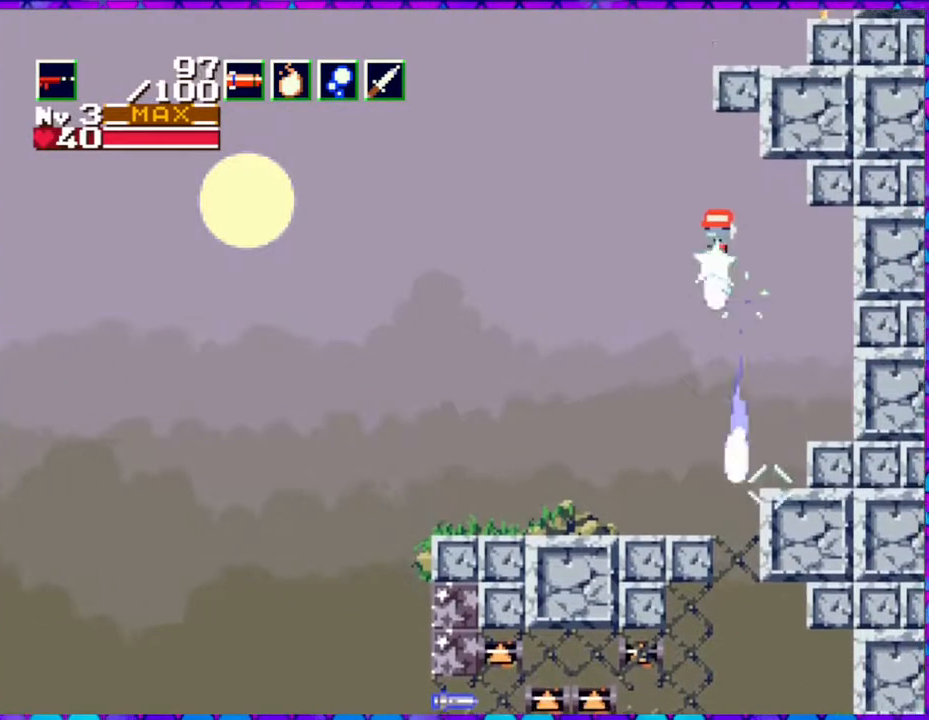
{"buttons": ["B", "Y", "DPAD_DOWN", "DPAD_RIGHT"], "right_stick": "center", "events": [[283, "DPAD_RIGHT", "down"]]}
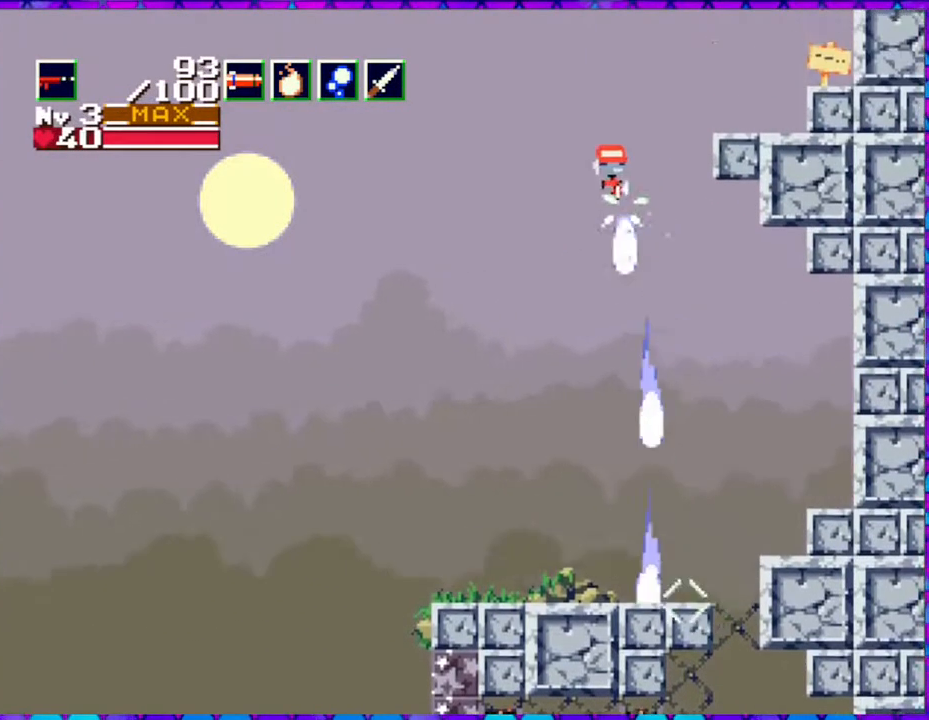
{"buttons": ["B", "Y", "DPAD_DOWN", "DPAD_RIGHT"], "right_stick": "center", "events": []}
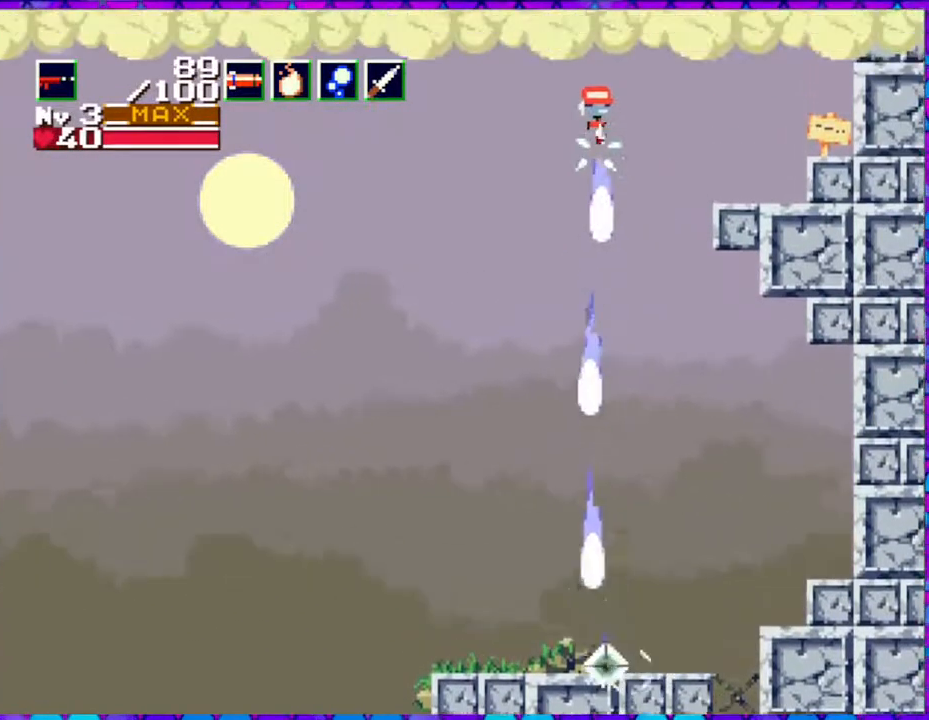
{"buttons": ["DPAD_RIGHT"], "right_stick": "center", "events": [[283, "Y", "up"], [333, "B", "up"], [333, "DPAD_DOWN", "up"]]}
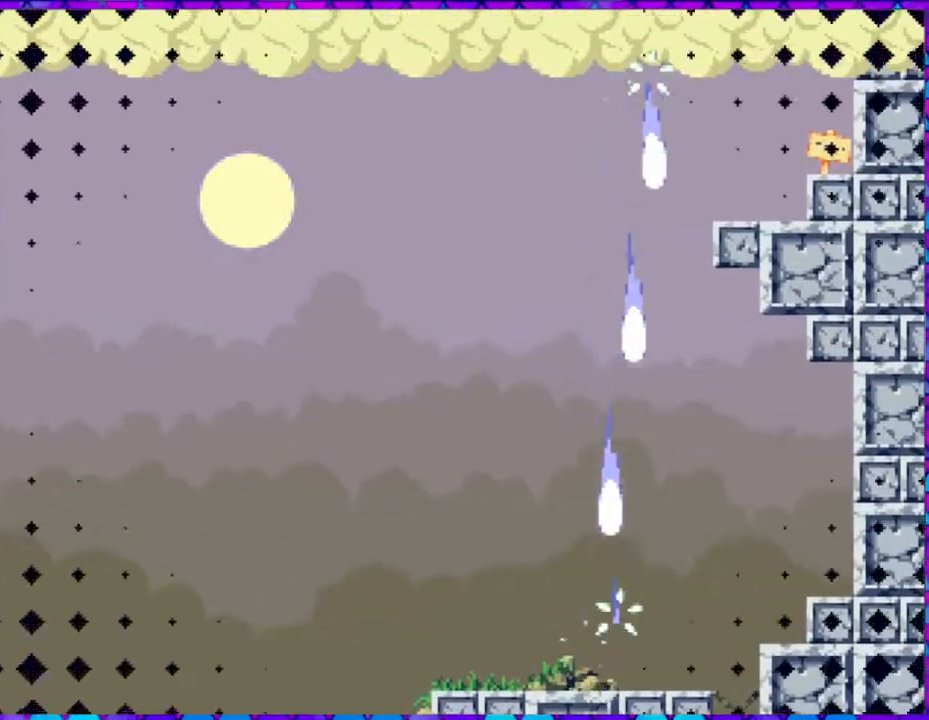
{"buttons": [], "right_stick": "center", "events": [[450, "DPAD_RIGHT", "up"]]}
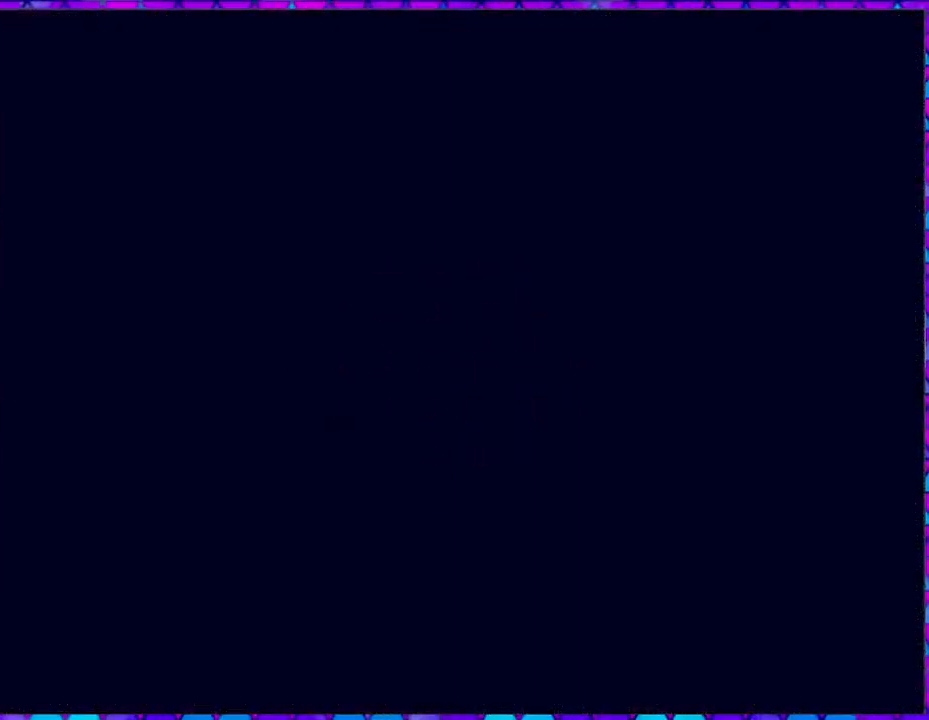
{"buttons": [], "right_stick": "center", "events": []}
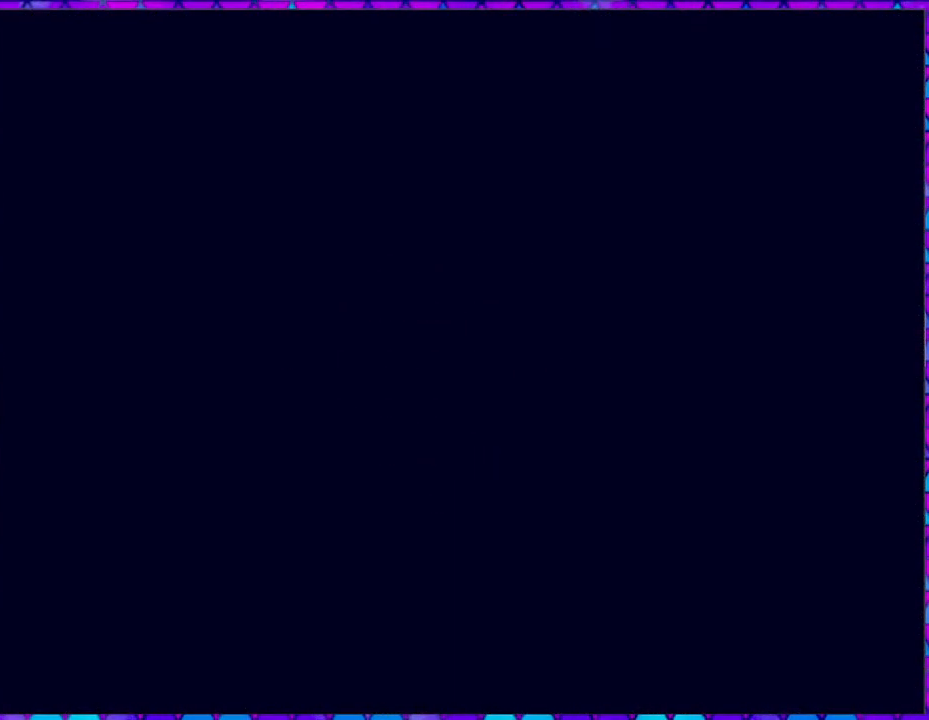
{"buttons": [], "right_stick": "center", "events": []}
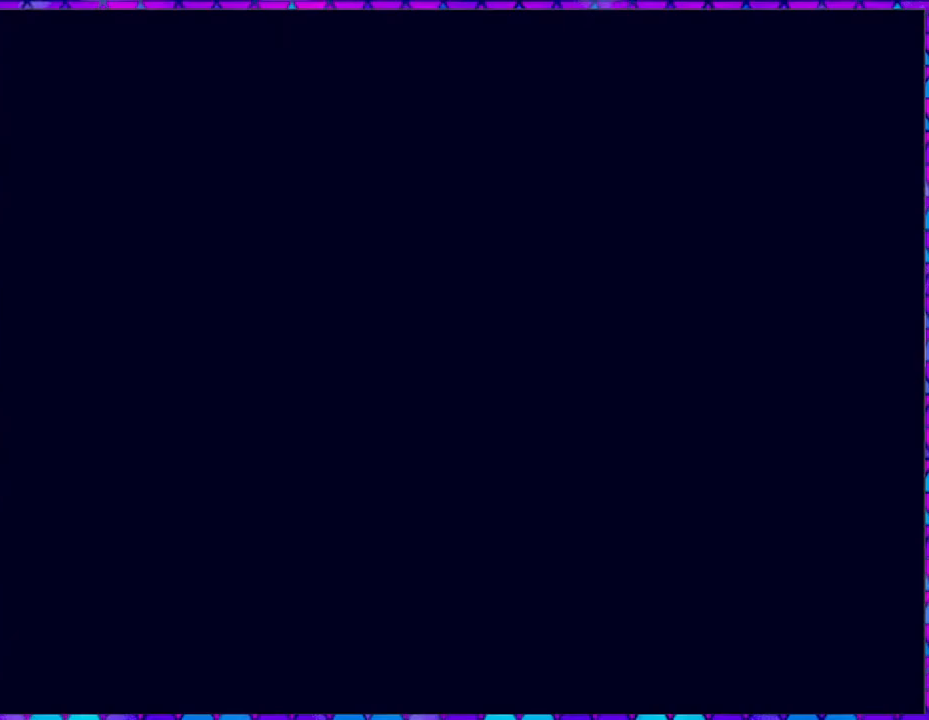
{"buttons": [], "right_stick": "center", "events": []}
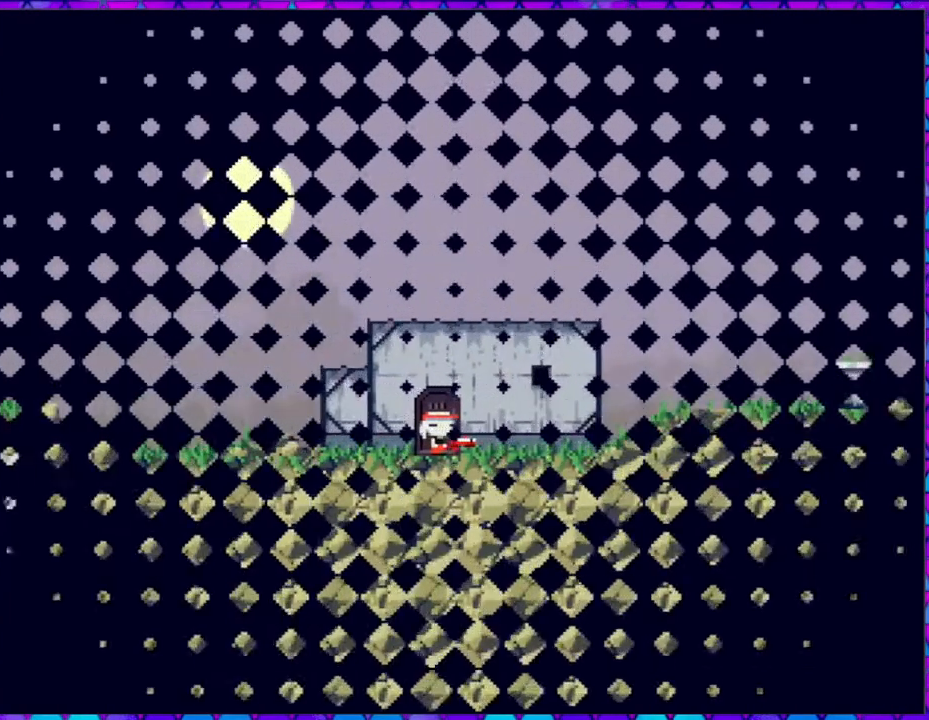
{"buttons": ["DPAD_RIGHT"], "right_stick": "center", "events": [[400, "DPAD_RIGHT", "down"]]}
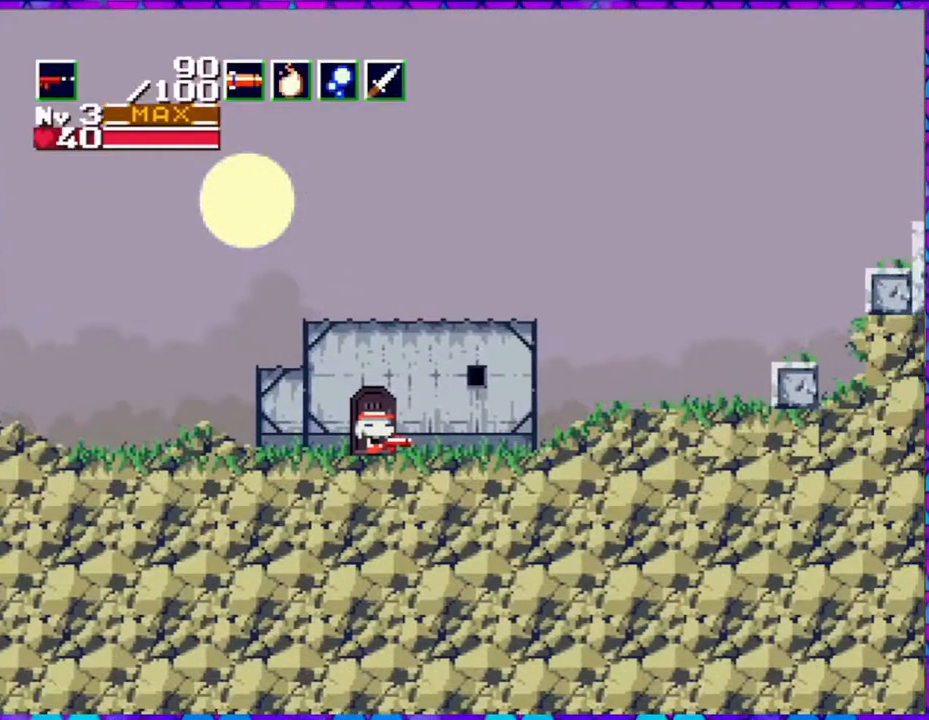
{"buttons": [], "right_stick": "center", "events": [[433, "DPAD_RIGHT", "up"]]}
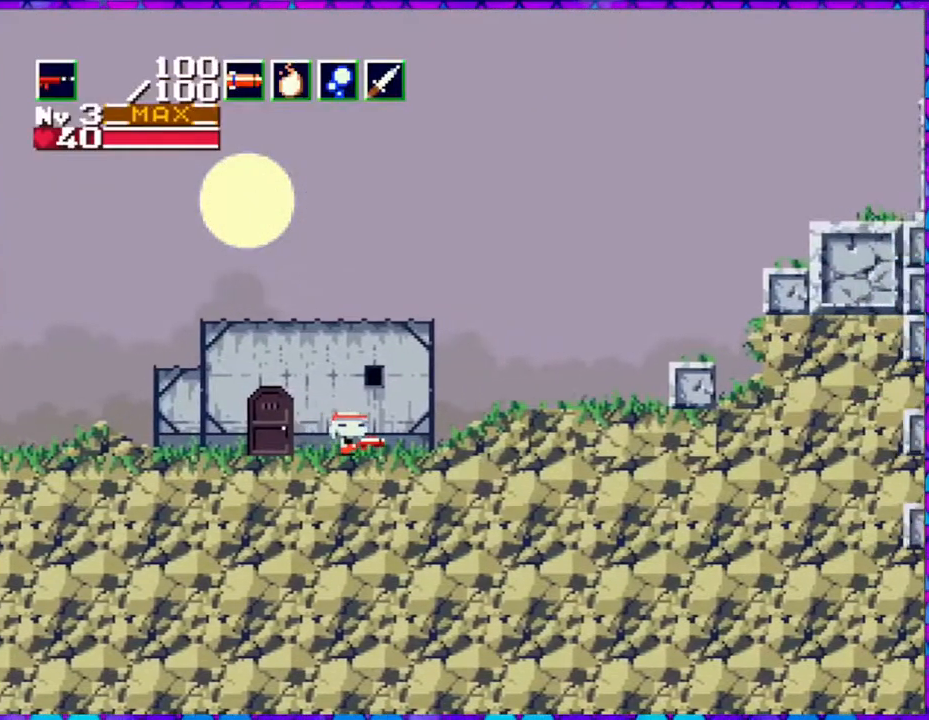
{"buttons": ["DPAD_LEFT"], "right_stick": "center", "events": [[233, "DPAD_LEFT", "down"]]}
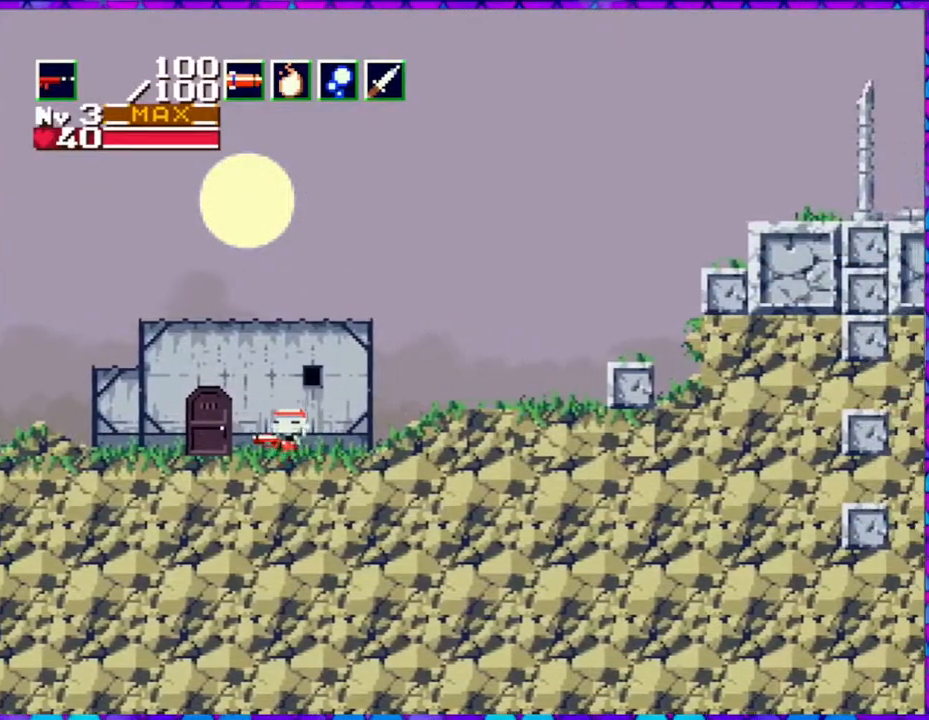
{"buttons": ["DPAD_DOWN"], "right_stick": "center", "events": [[317, "DPAD_LEFT", "up"], [433, "DPAD_DOWN", "down"]]}
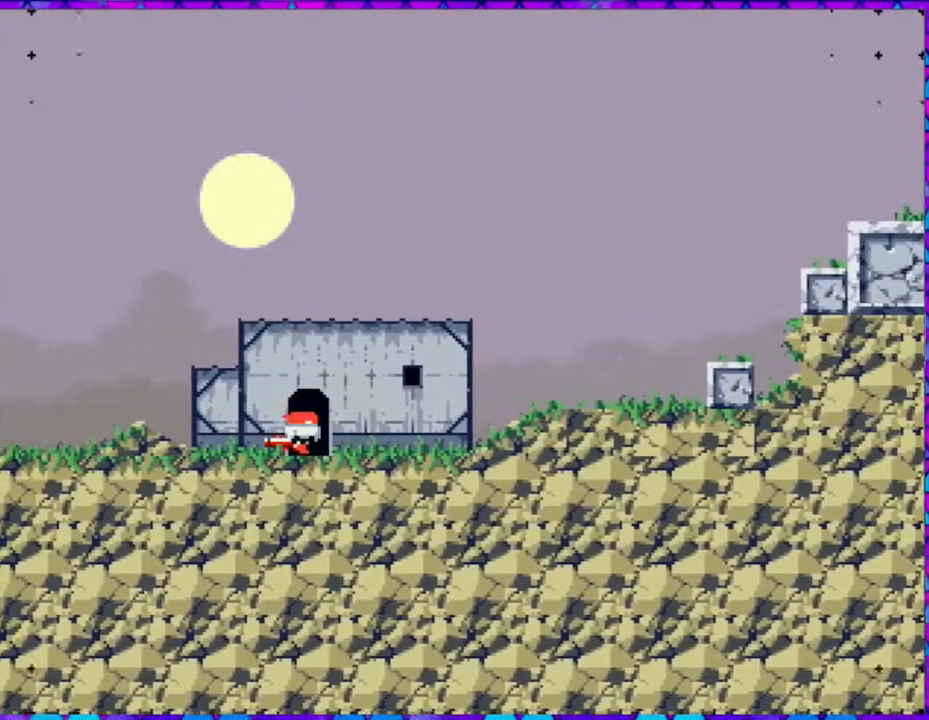
{"buttons": [], "right_stick": "center", "events": [[83, "DPAD_DOWN", "up"]]}
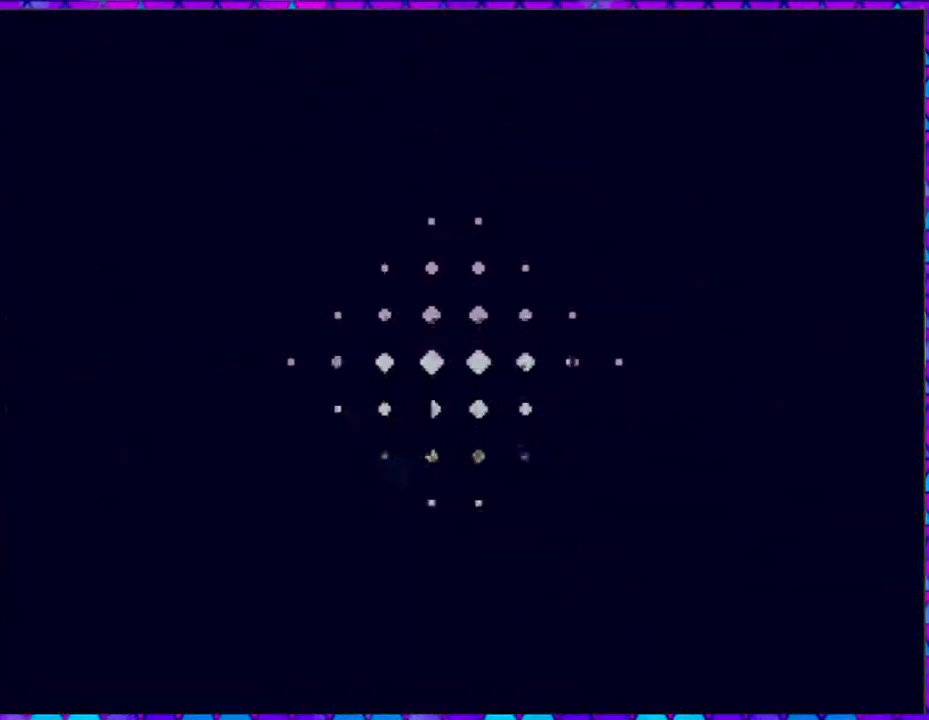
{"buttons": [], "right_stick": "center", "events": []}
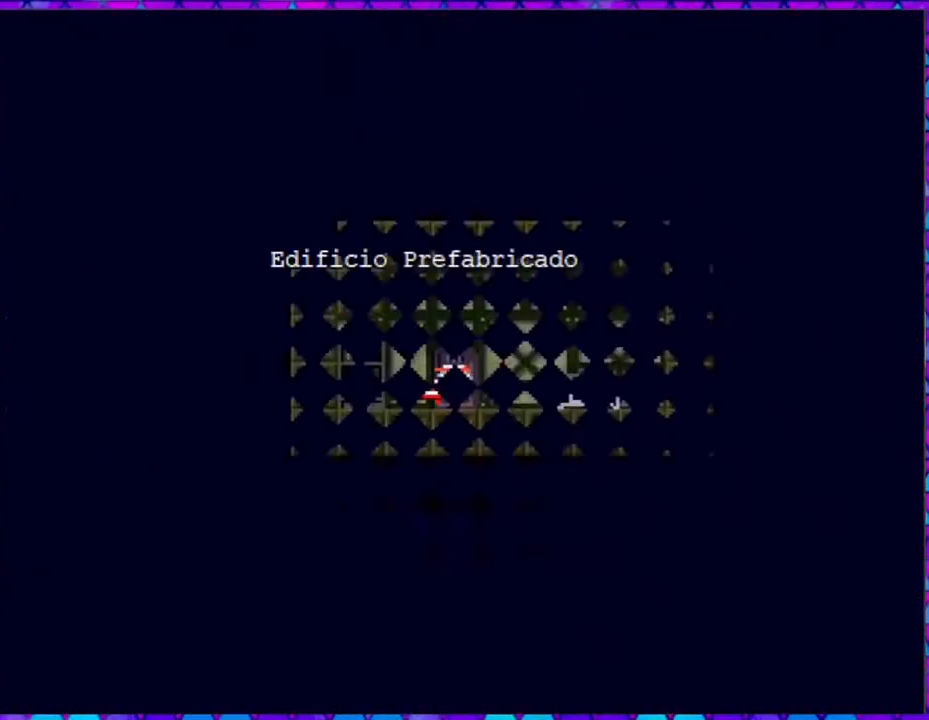
{"buttons": ["DPAD_RIGHT"], "right_stick": "center", "events": [[100, "DPAD_RIGHT", "down"]]}
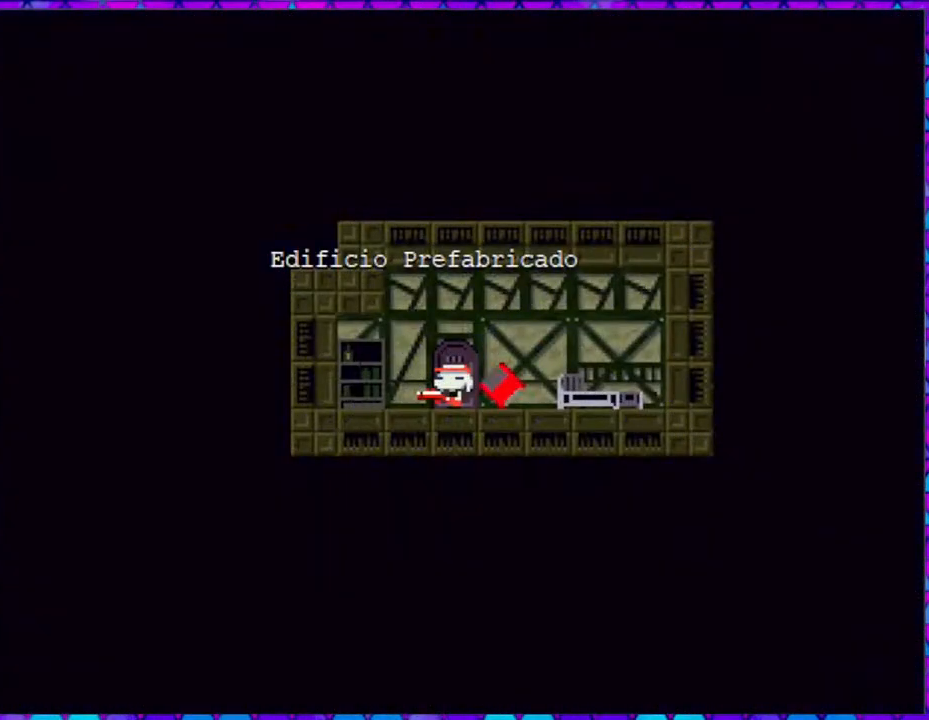
{"buttons": ["DPAD_RIGHT"], "right_stick": "center", "events": []}
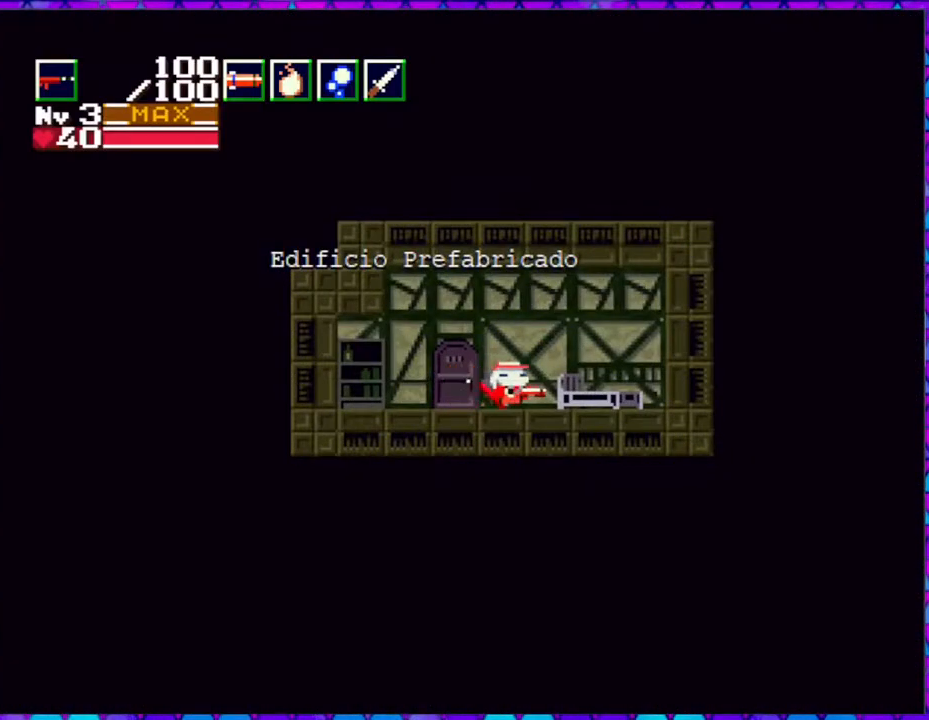
{"buttons": ["DPAD_LEFT"], "right_stick": "center", "events": [[17, "DPAD_RIGHT", "up"], [117, "DPAD_DOWN", "down"], [267, "DPAD_DOWN", "up"], [450, "DPAD_LEFT", "down"]]}
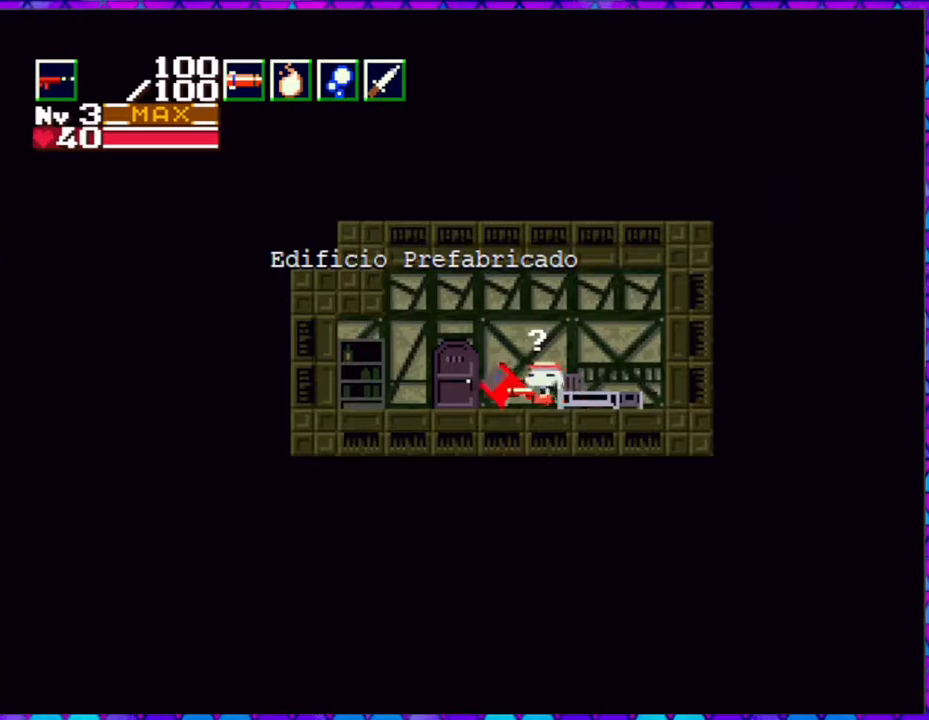
{"buttons": ["DPAD_DOWN"], "right_stick": "center", "events": [[300, "DPAD_LEFT", "up"], [433, "DPAD_DOWN", "down"]]}
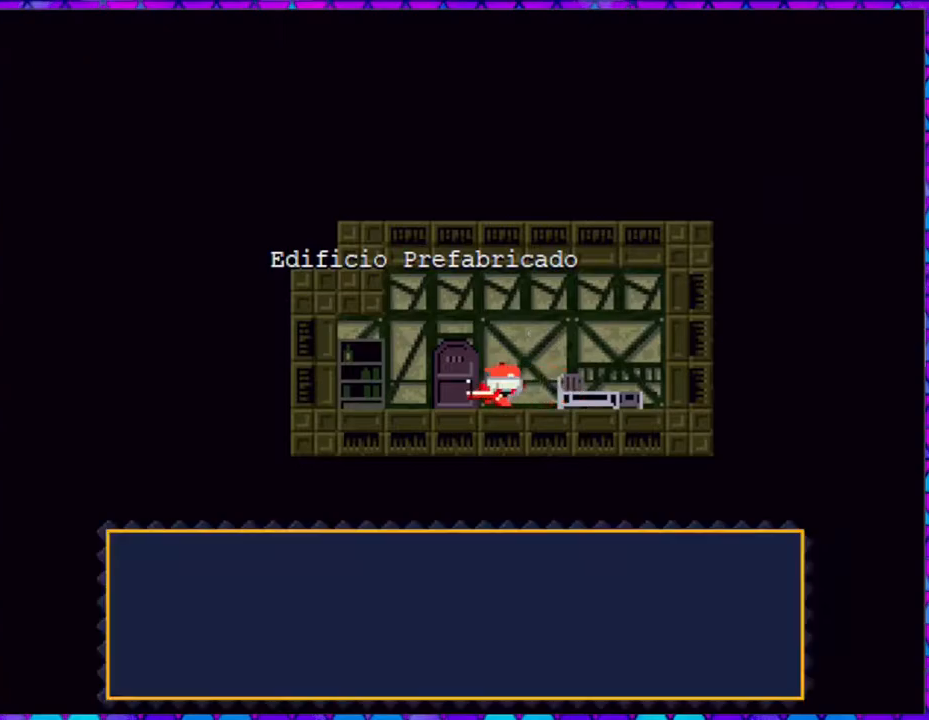
{"buttons": ["B"], "right_stick": "center", "events": [[67, "DPAD_DOWN", "up"], [267, "B", "down"]]}
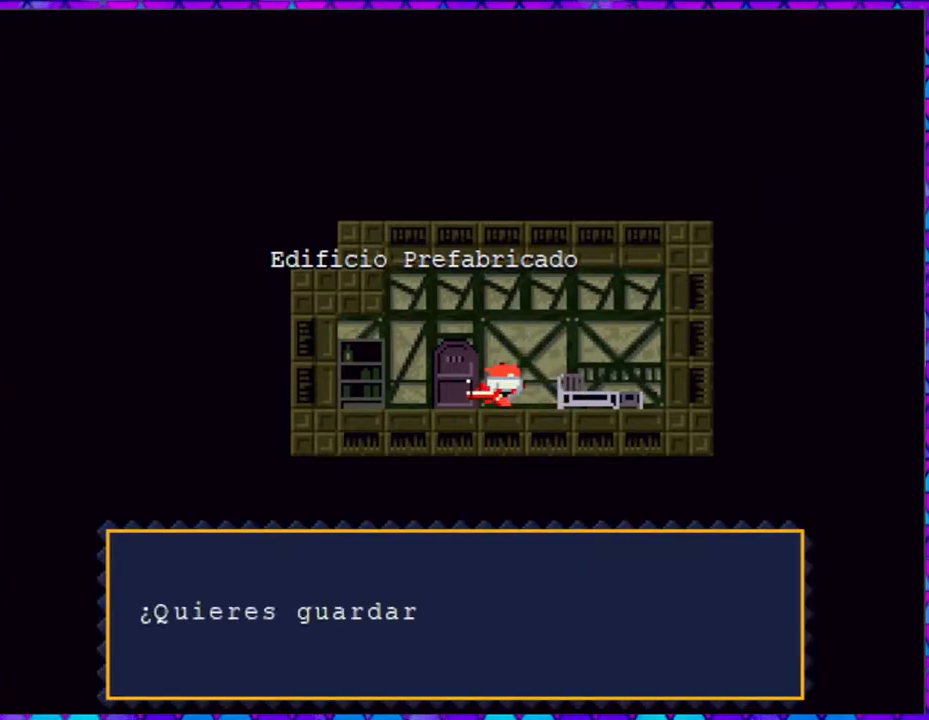
{"buttons": ["B"], "right_stick": "center", "events": [[200, "B", "up"], [283, "B", "down"]]}
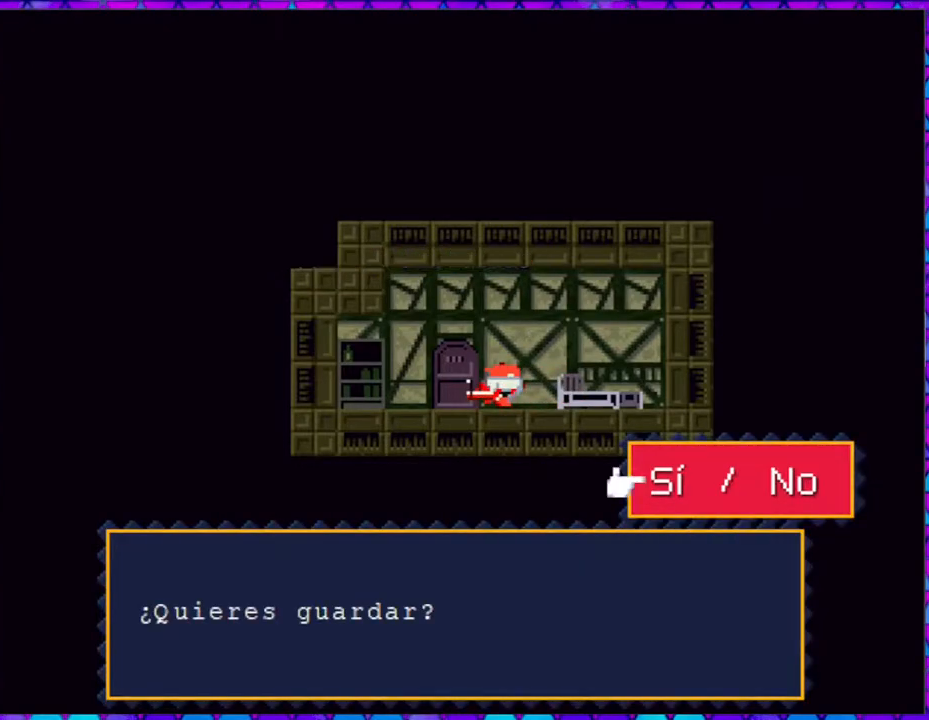
{"buttons": ["B"], "right_stick": "center", "events": [[50, "B", "up"], [167, "B", "down"]]}
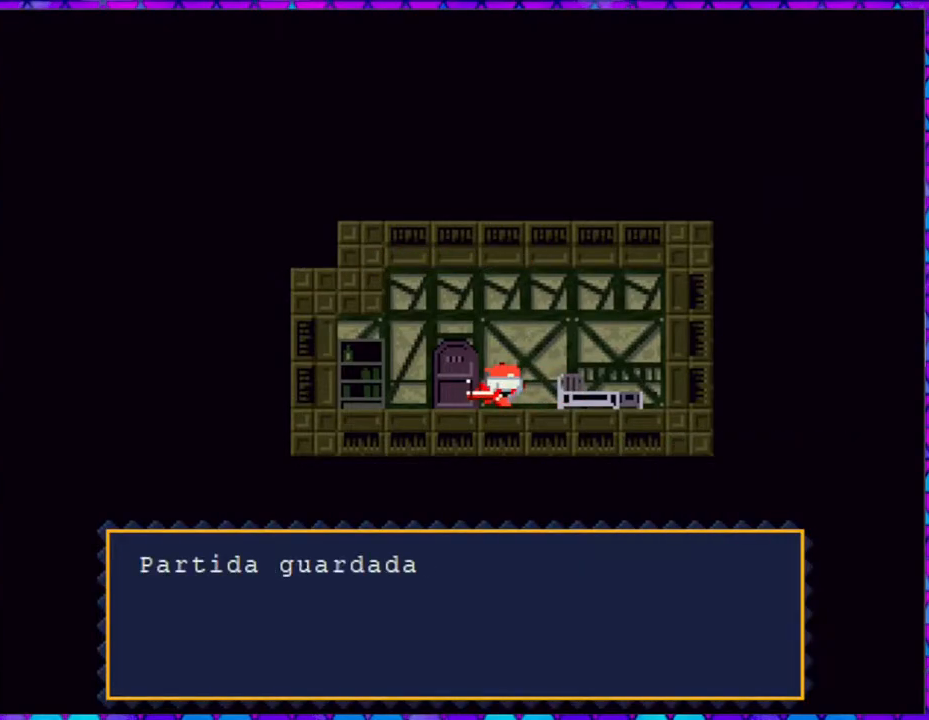
{"buttons": ["B"], "right_stick": "center", "events": []}
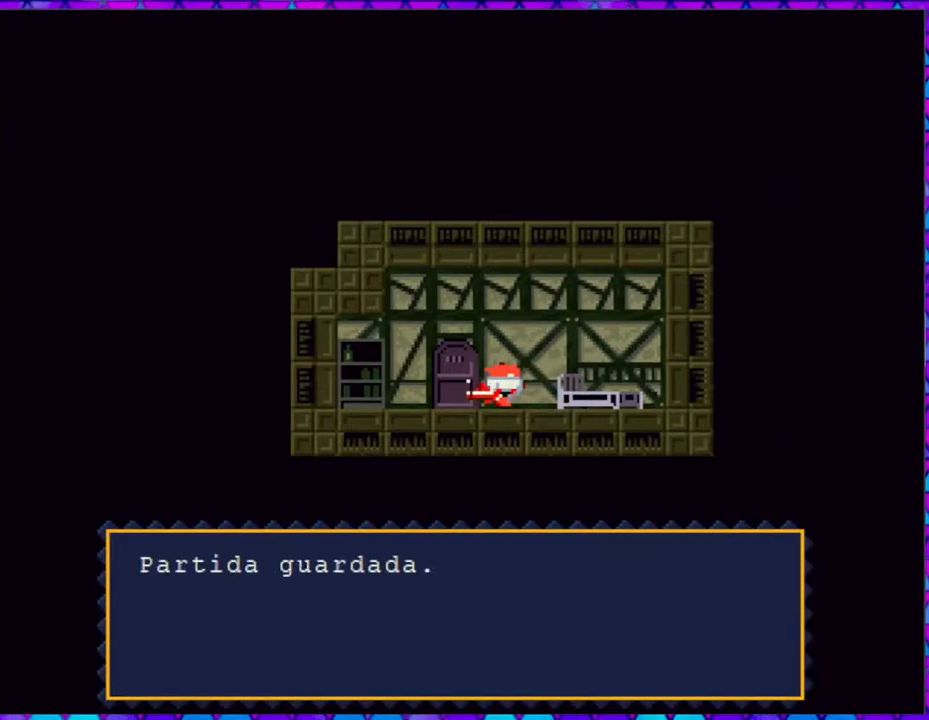
{"buttons": ["DPAD_LEFT"], "right_stick": "center", "events": [[150, "B", "up"], [217, "B", "down"], [400, "B", "up"], [400, "DPAD_LEFT", "down"]]}
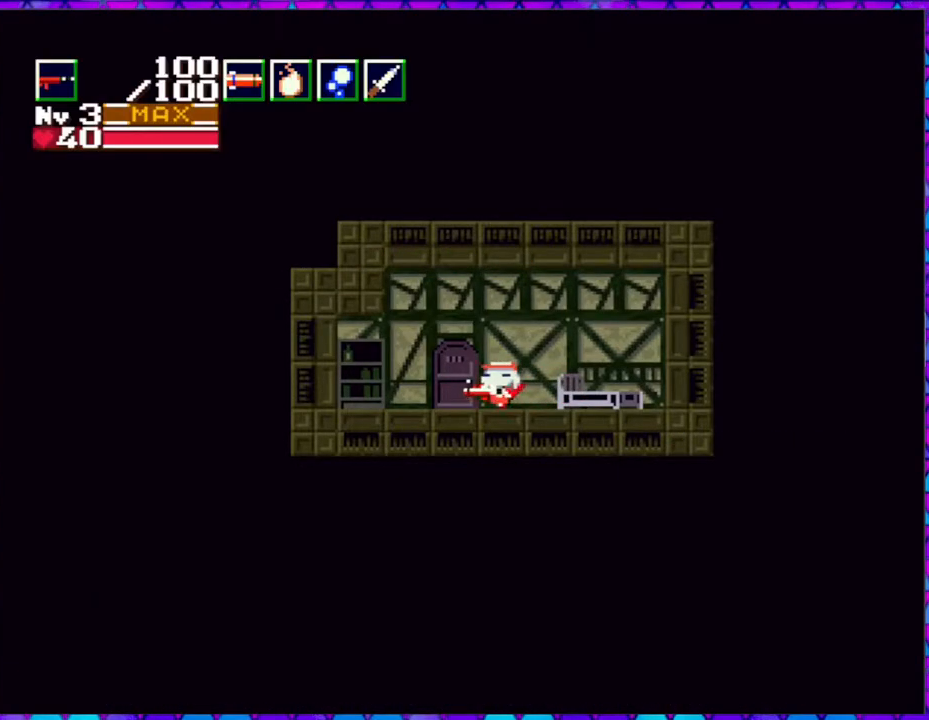
{"buttons": [], "right_stick": "center", "events": [[283, "DPAD_LEFT", "up"], [317, "DPAD_DOWN", "down"], [483, "DPAD_DOWN", "up"]]}